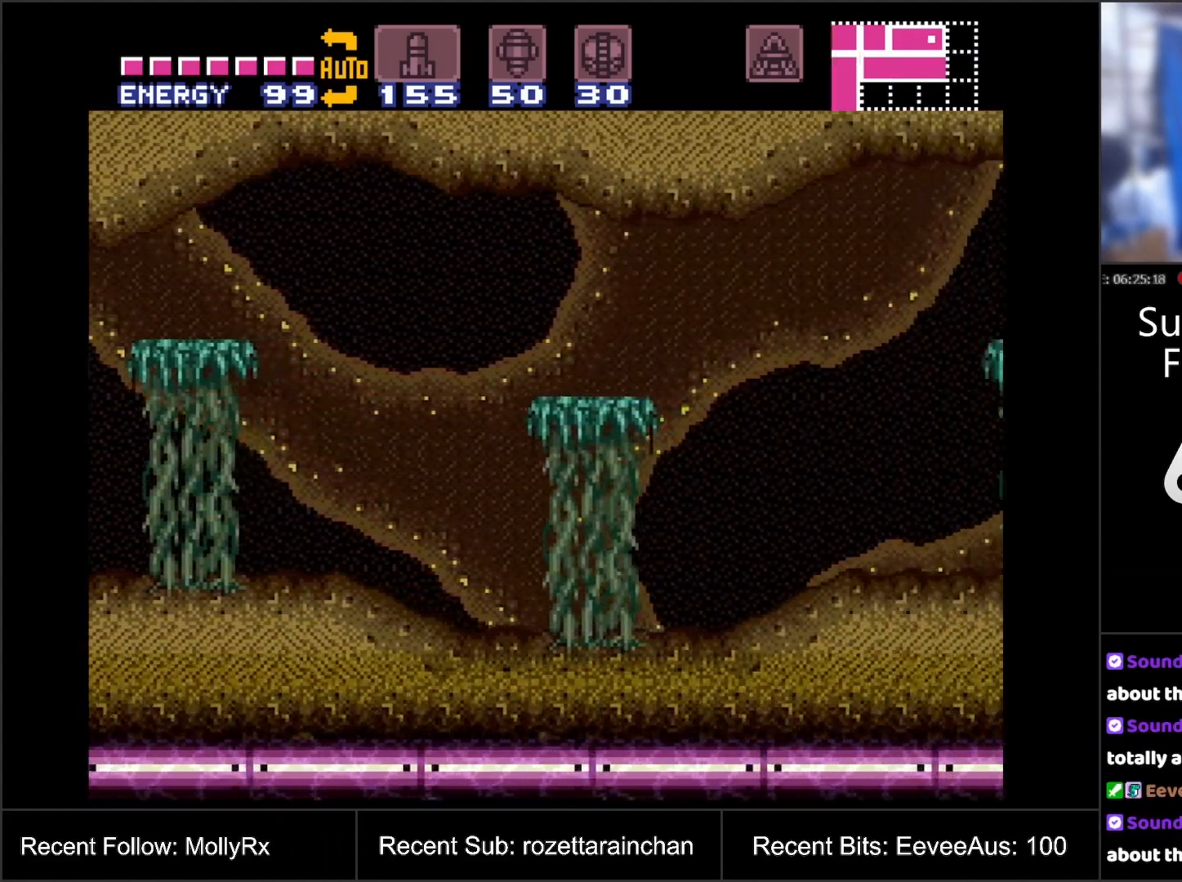
Gameplay with a controller (Nintendo layout); each line is a JSON object with the inputs held at the frame after it. "events" lists button and stick changes between this image and that frame as [ms after this image, input, new state], when the widget could be followed in between. Not read: L3 R3.
{"buttons": ["DPAD_RIGHT"], "events": []}
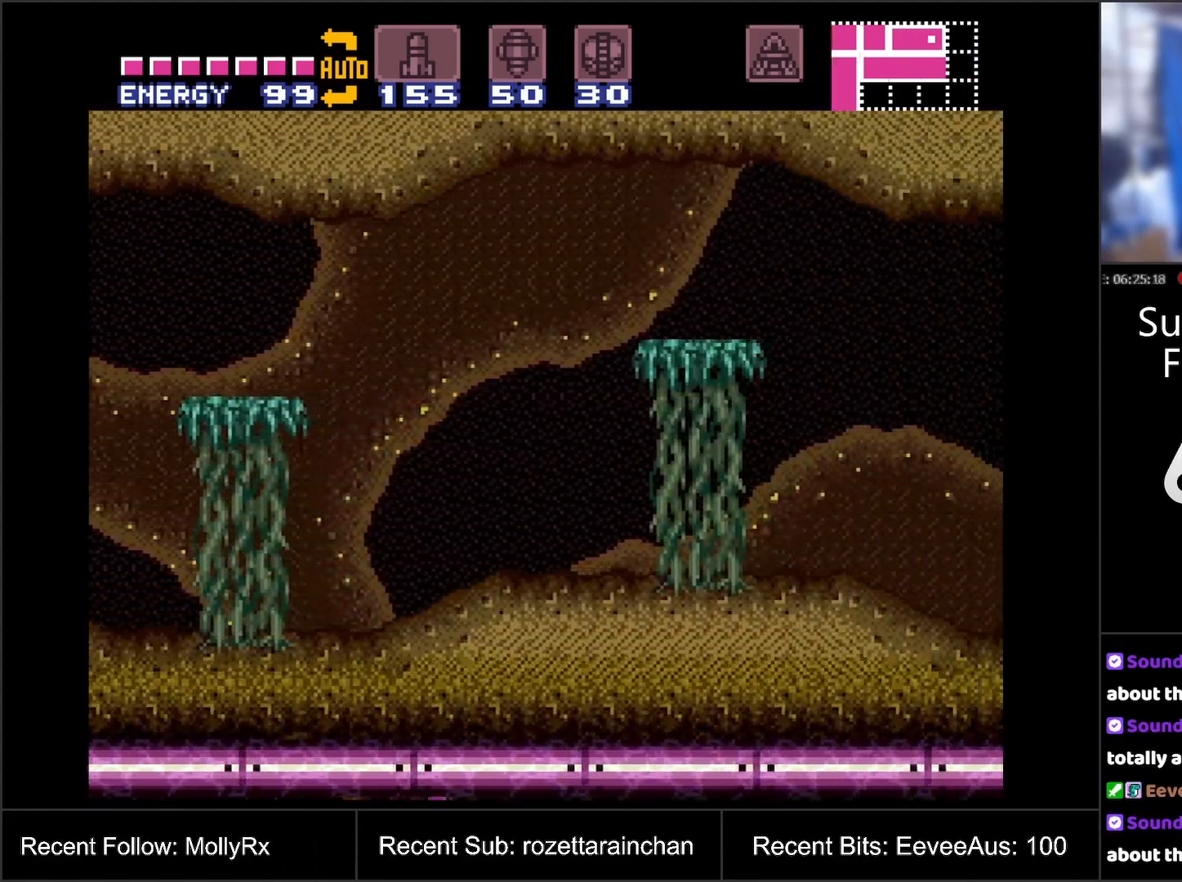
{"buttons": ["DPAD_RIGHT"], "events": []}
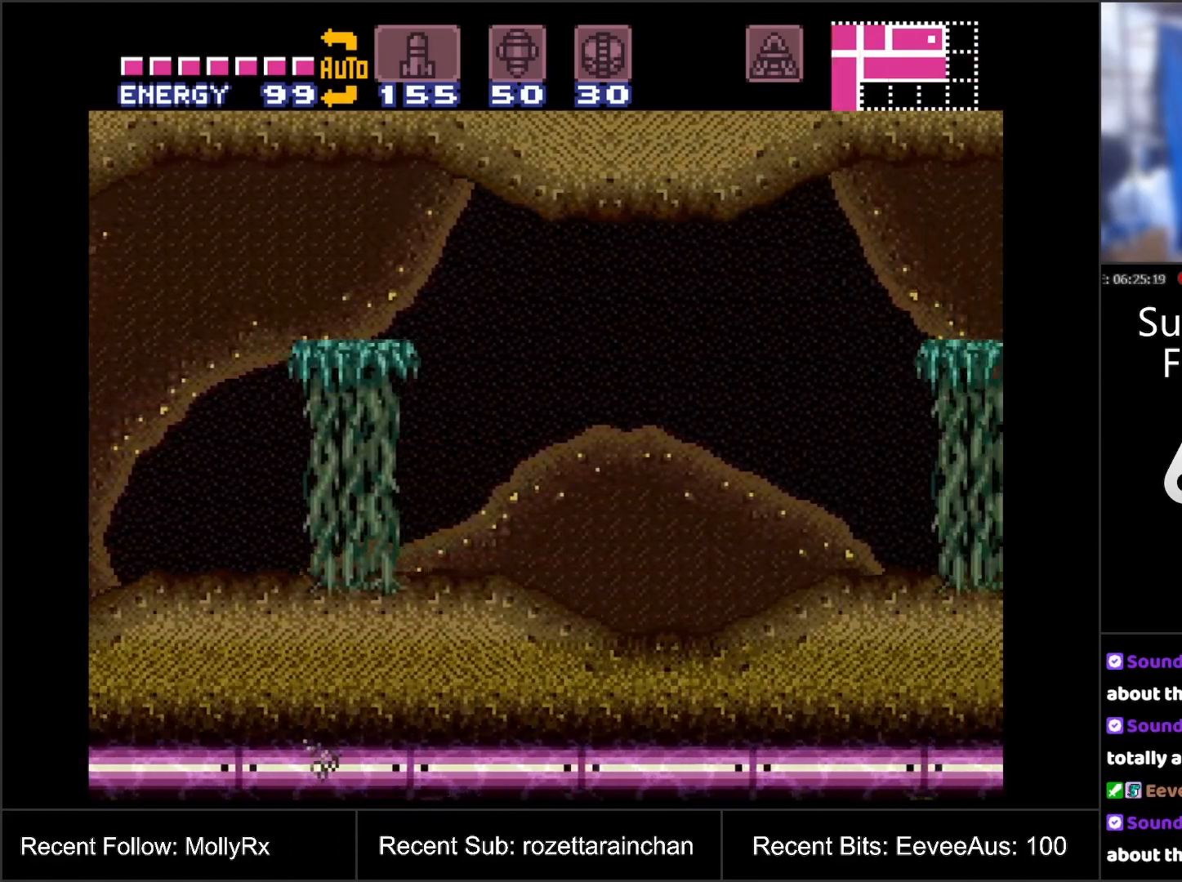
{"buttons": ["DPAD_RIGHT"], "events": []}
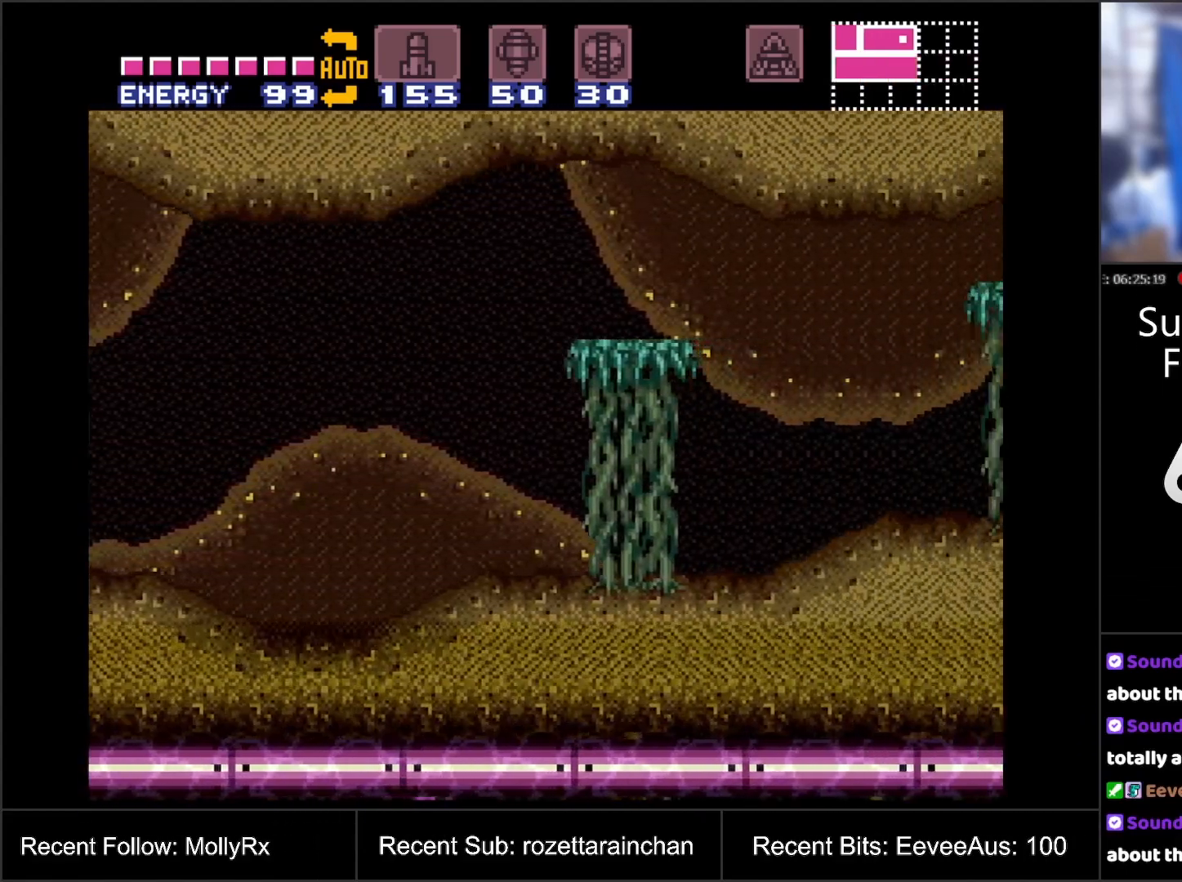
{"buttons": ["DPAD_RIGHT"], "events": []}
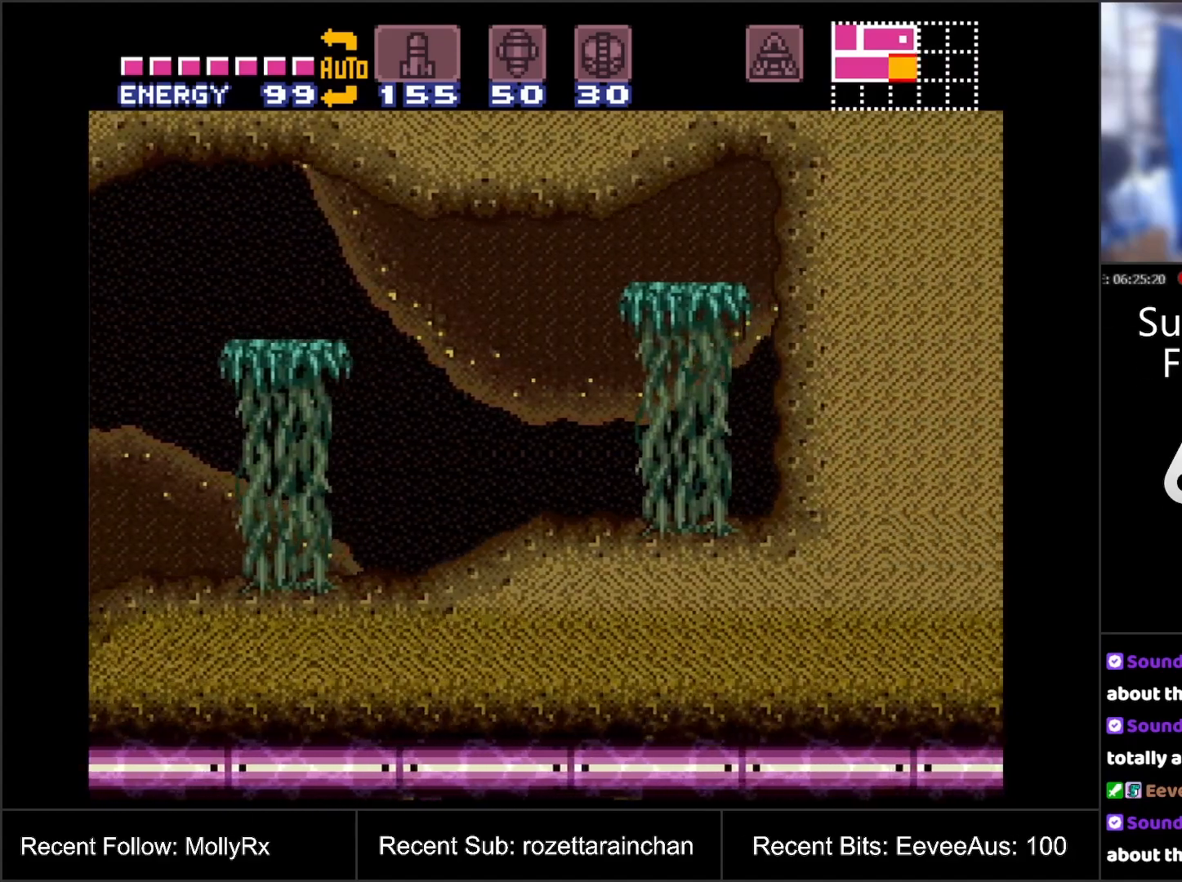
{"buttons": ["DPAD_RIGHT"], "events": []}
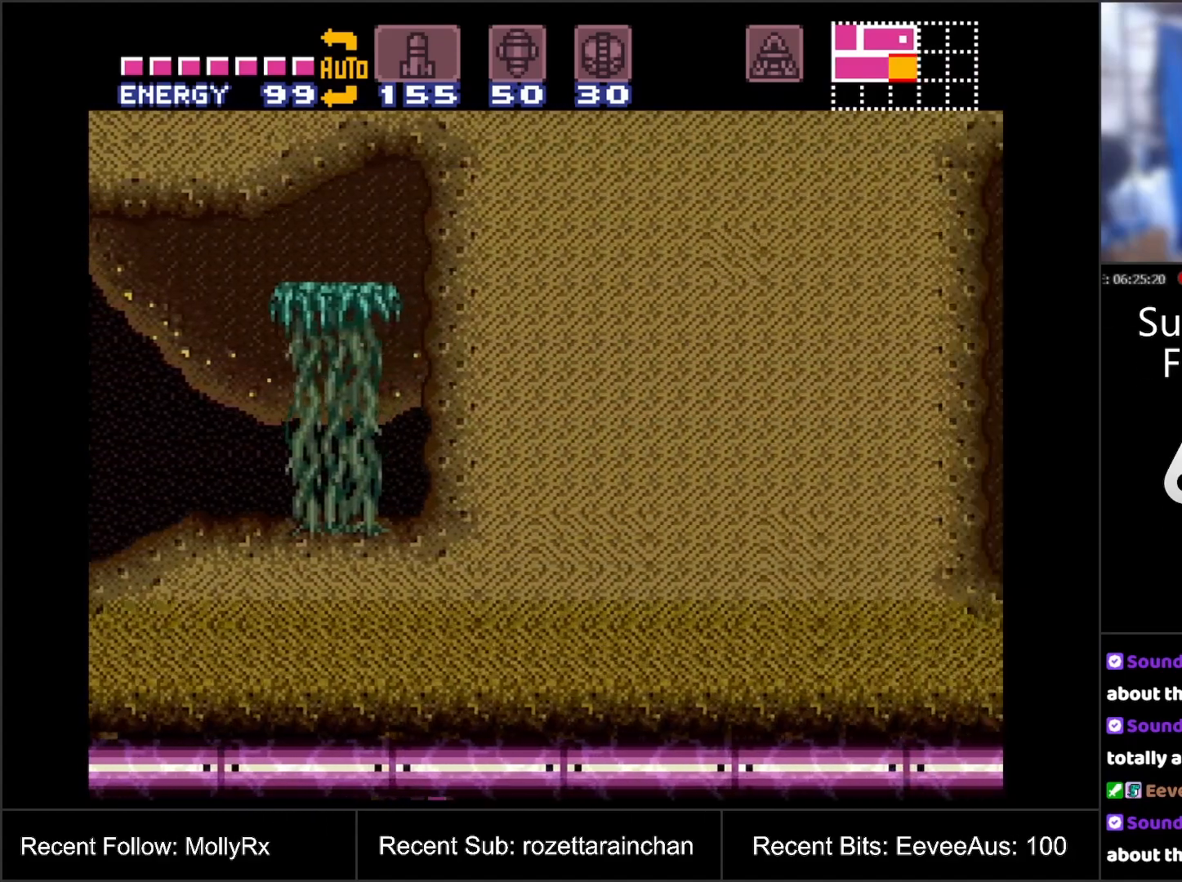
{"buttons": ["X", "DPAD_RIGHT"], "events": [[317, "X", "down"], [350, "X", "up"], [417, "X", "down"]]}
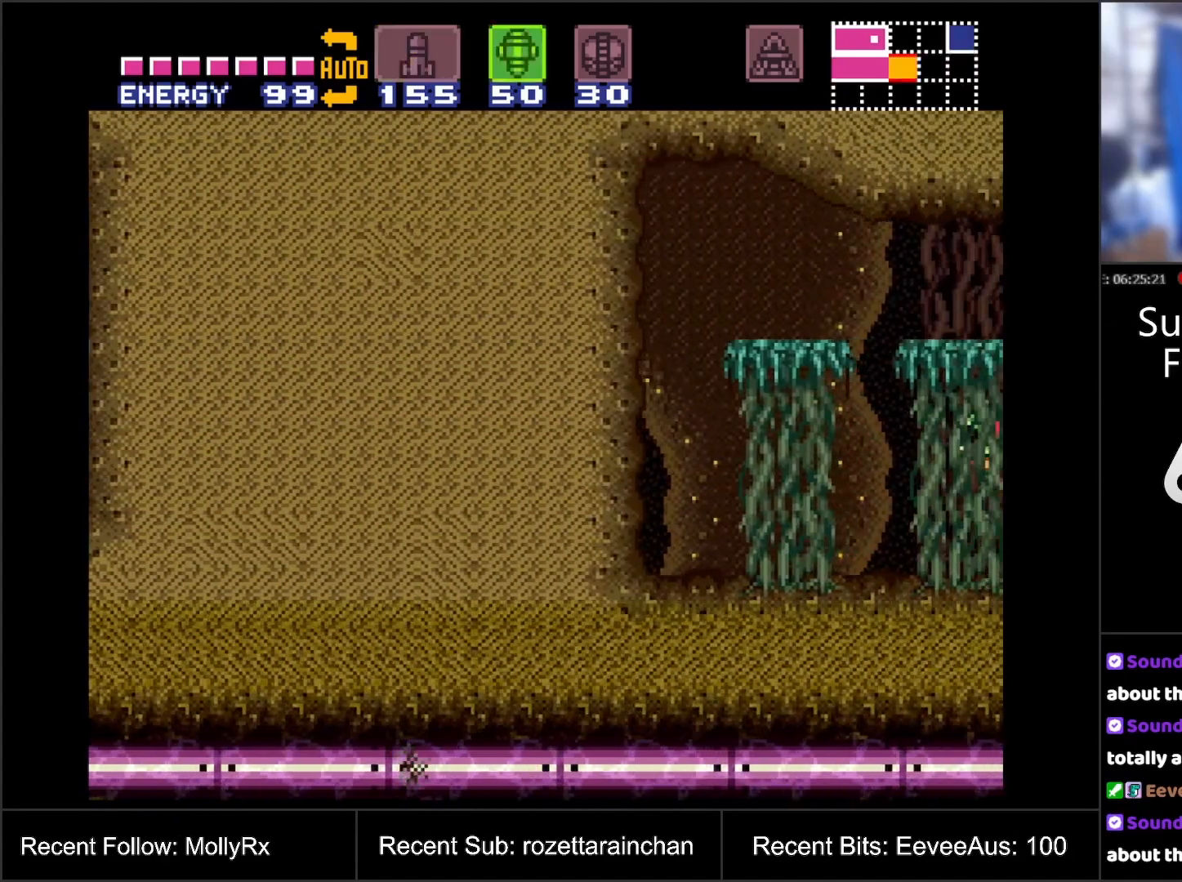
{"buttons": ["DPAD_RIGHT"], "events": [[33, "X", "up"]]}
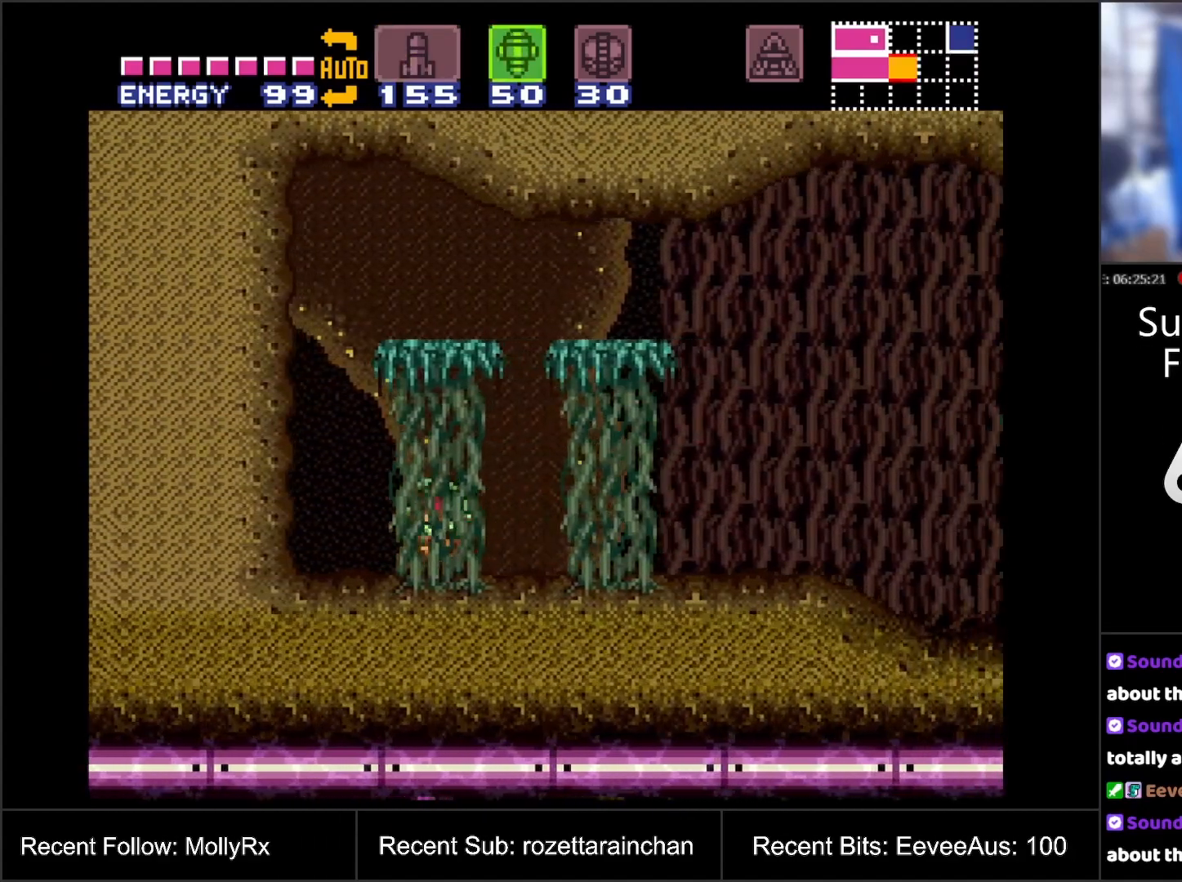
{"buttons": ["DPAD_RIGHT"], "events": []}
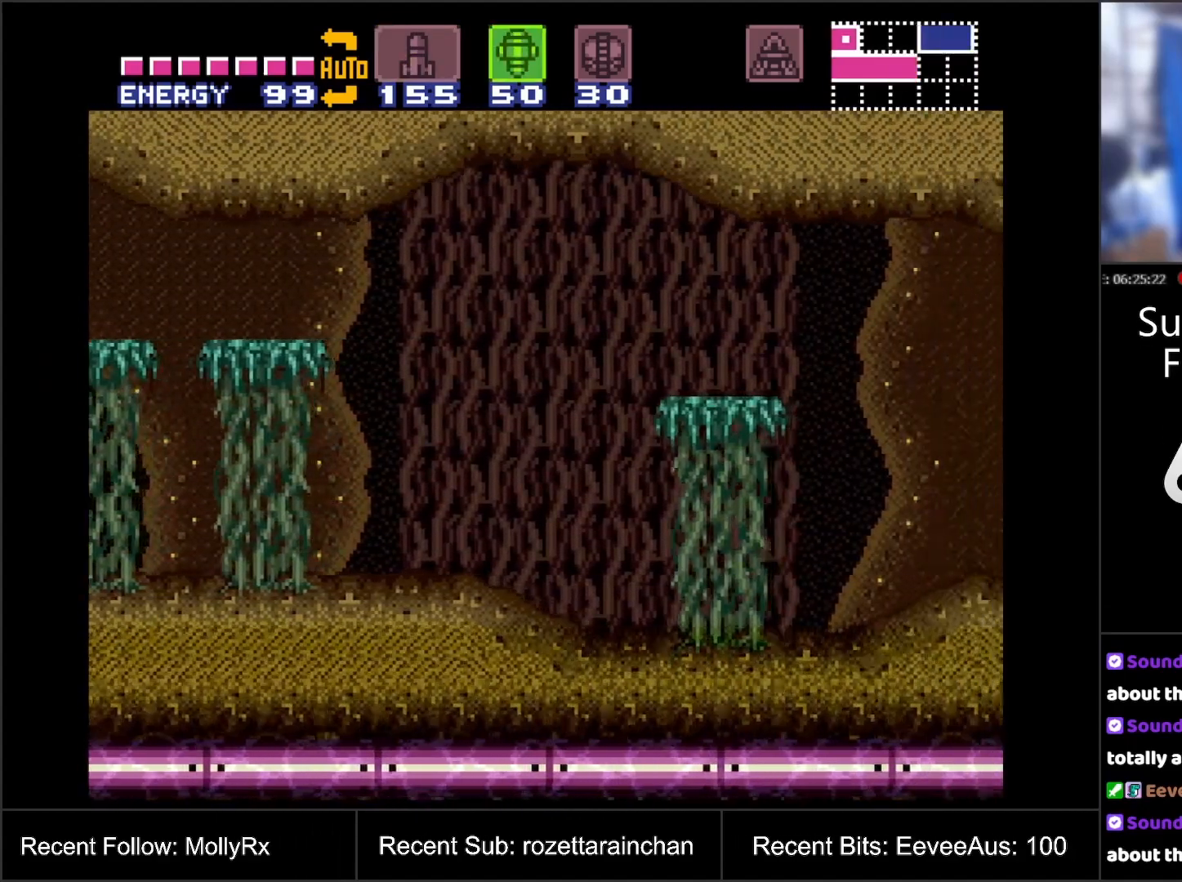
{"buttons": ["DPAD_RIGHT"], "events": []}
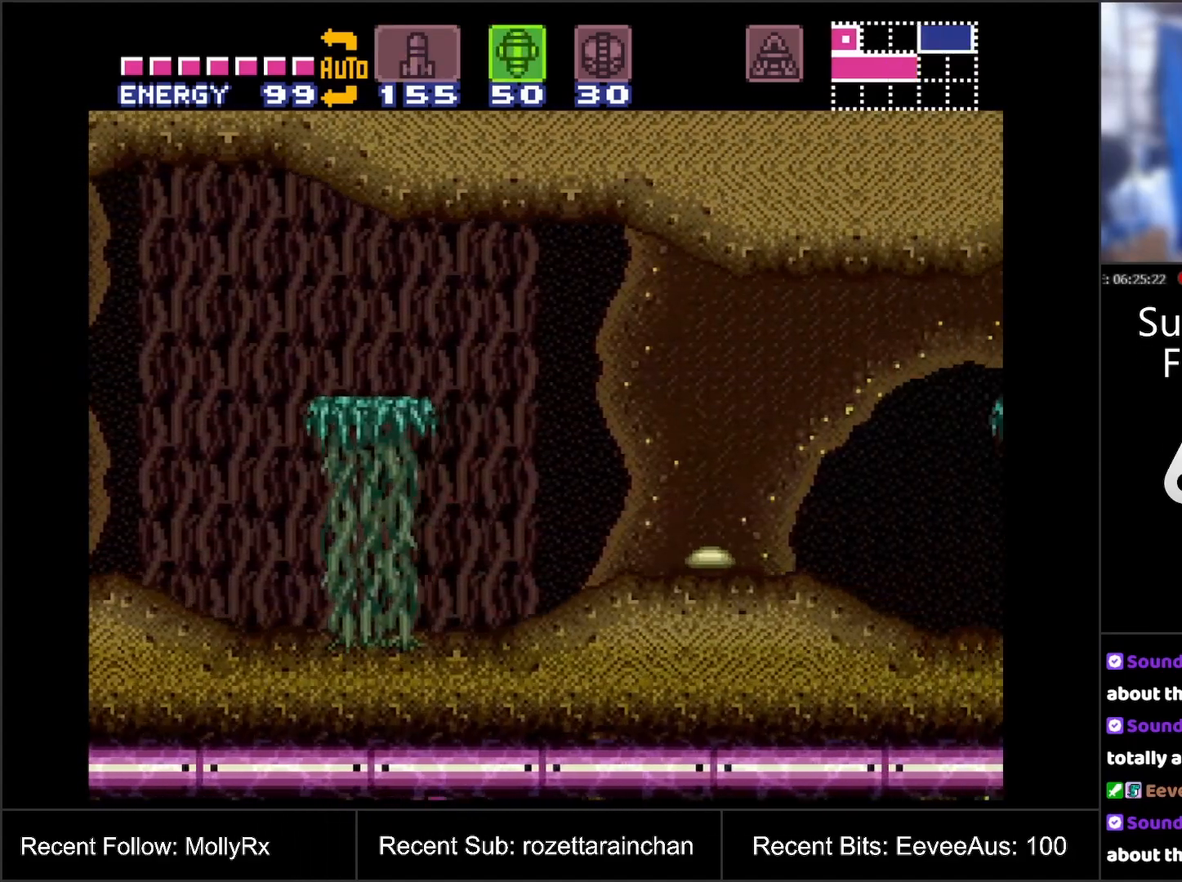
{"buttons": ["DPAD_RIGHT"], "events": []}
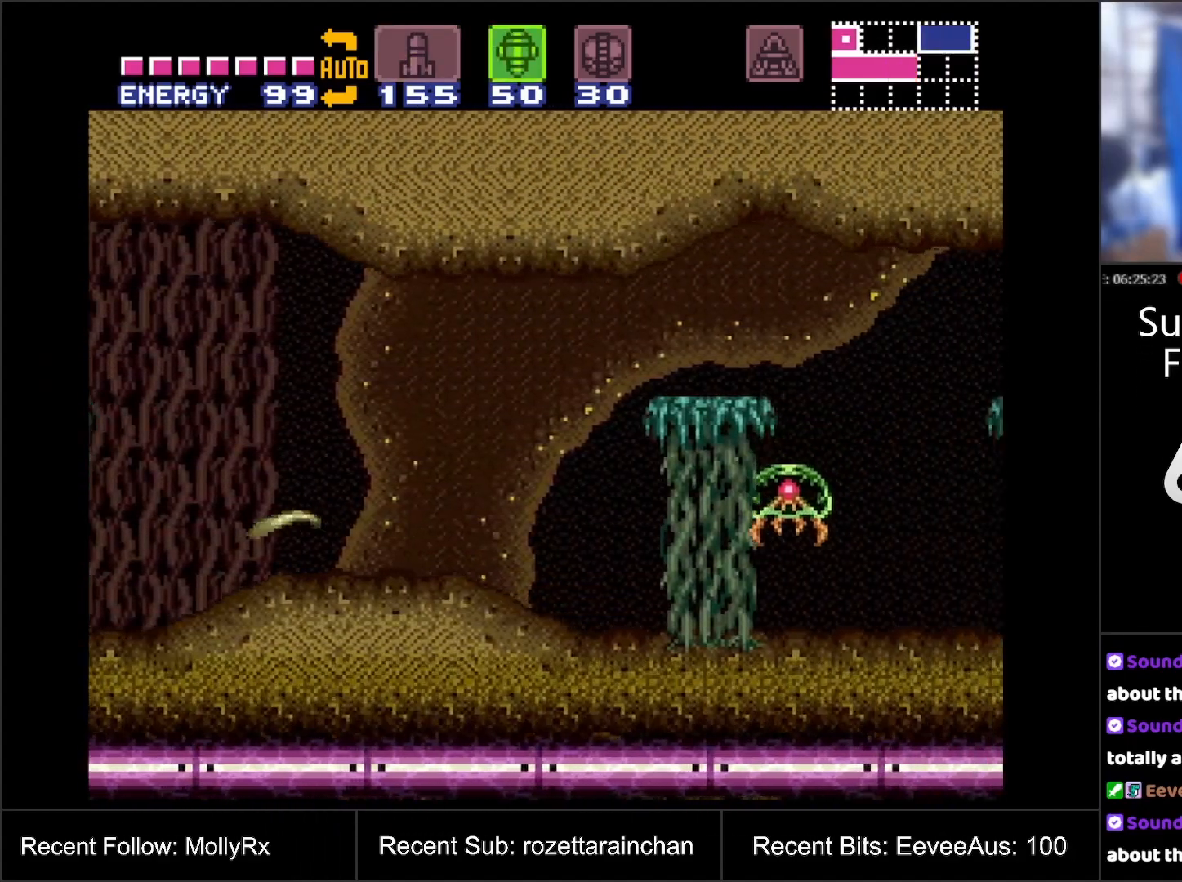
{"buttons": ["DPAD_RIGHT"], "events": []}
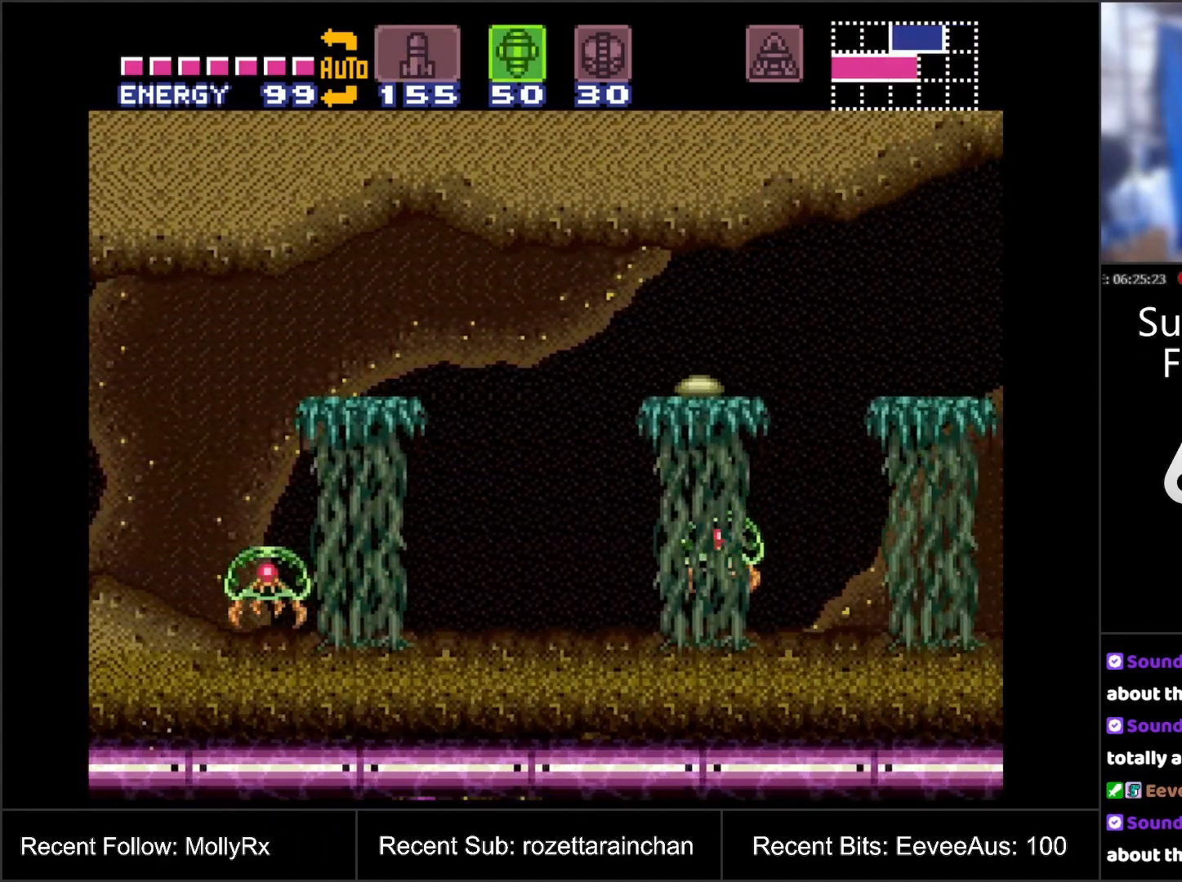
{"buttons": ["DPAD_RIGHT"], "events": []}
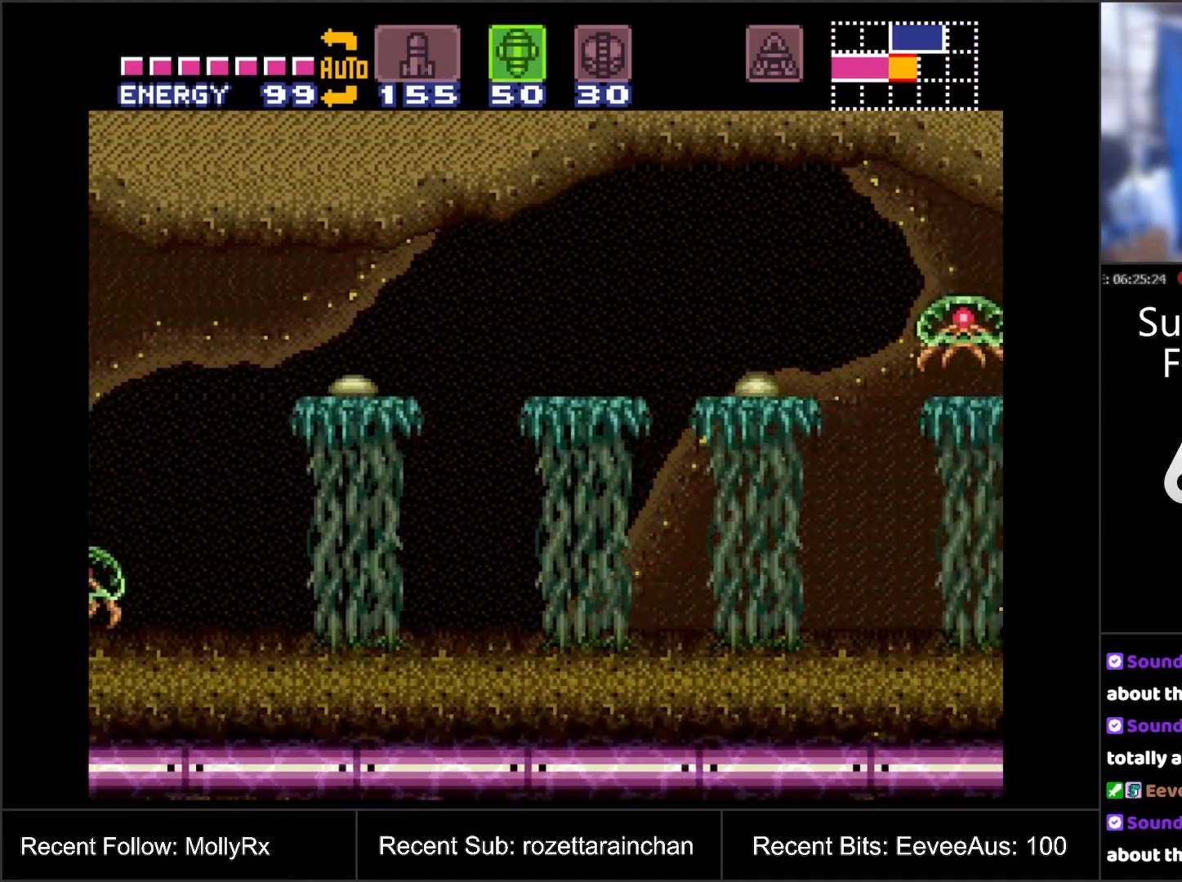
{"buttons": ["DPAD_RIGHT"], "events": []}
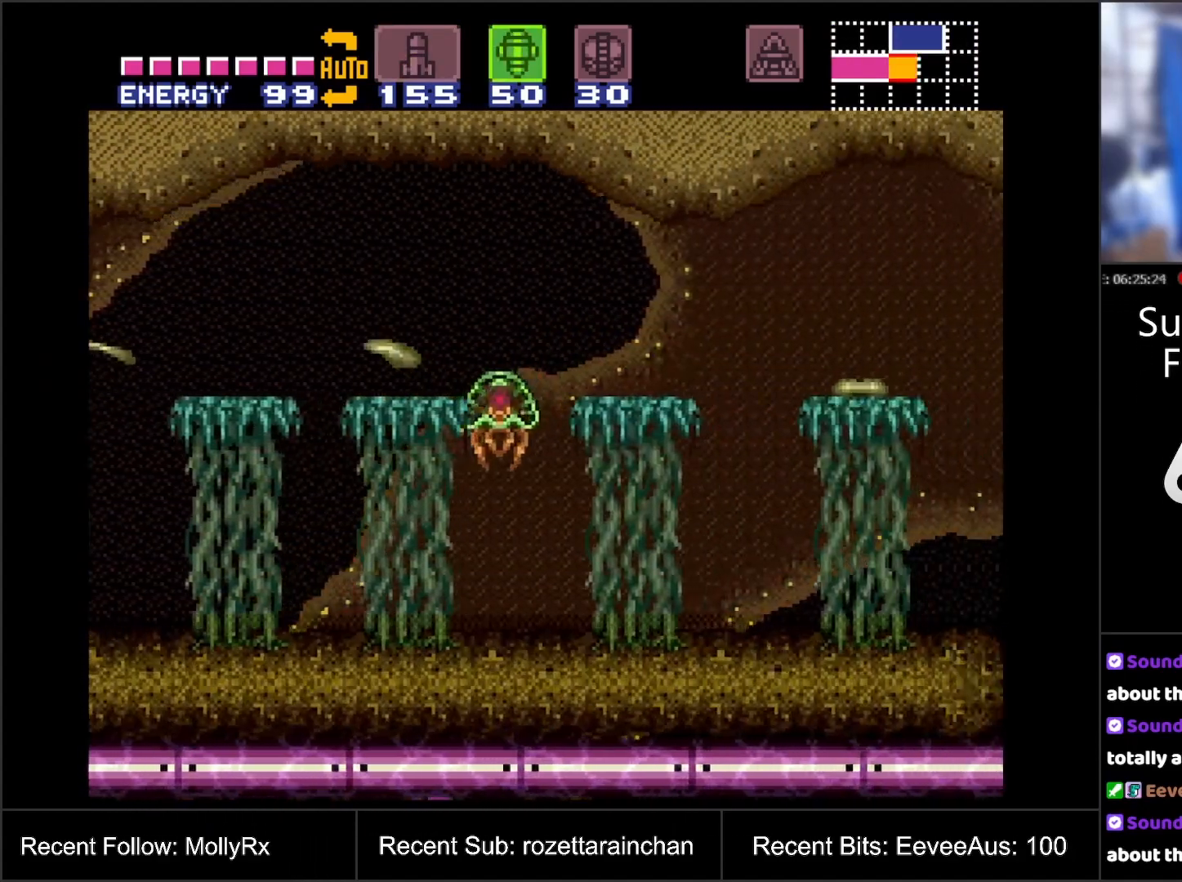
{"buttons": ["DPAD_RIGHT"], "events": []}
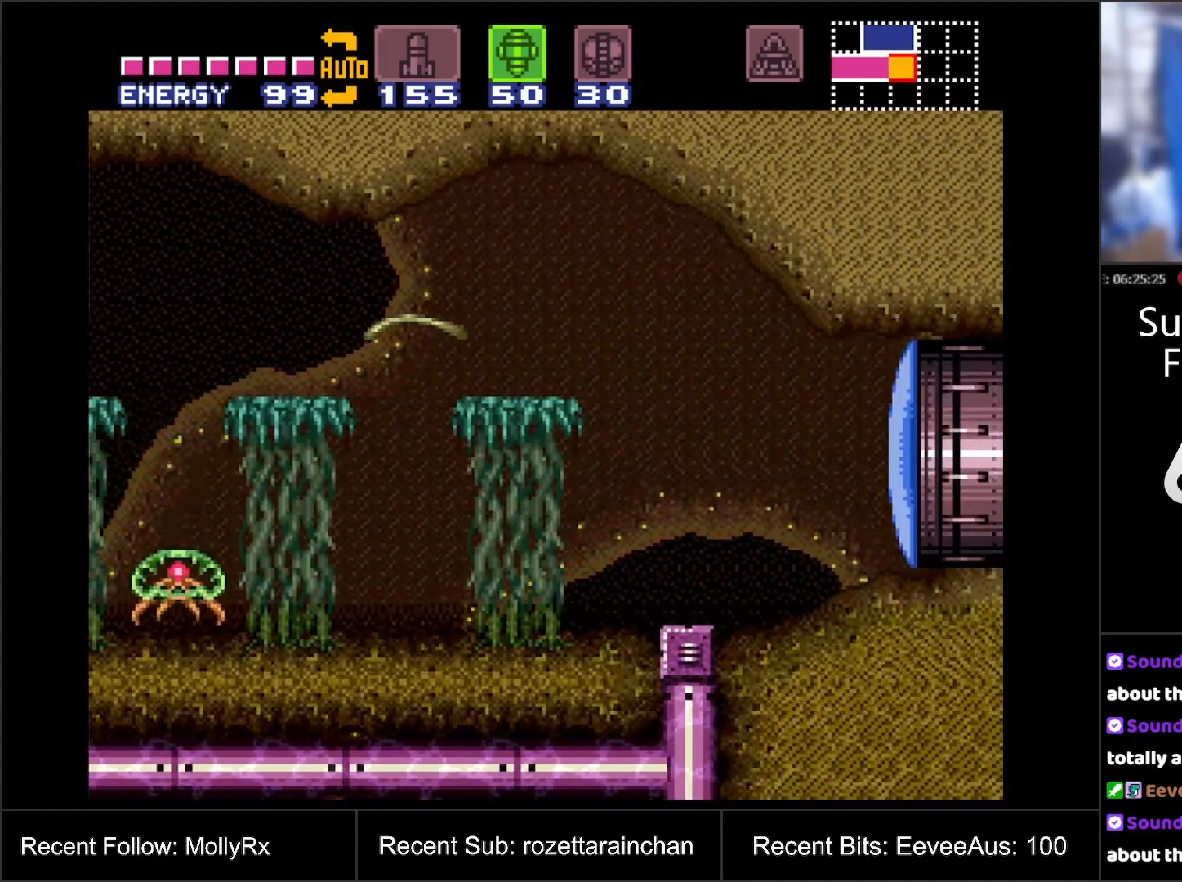
{"buttons": ["SELECT"], "events": [[500, "DPAD_RIGHT", "up"], [500, "SELECT", "down"]]}
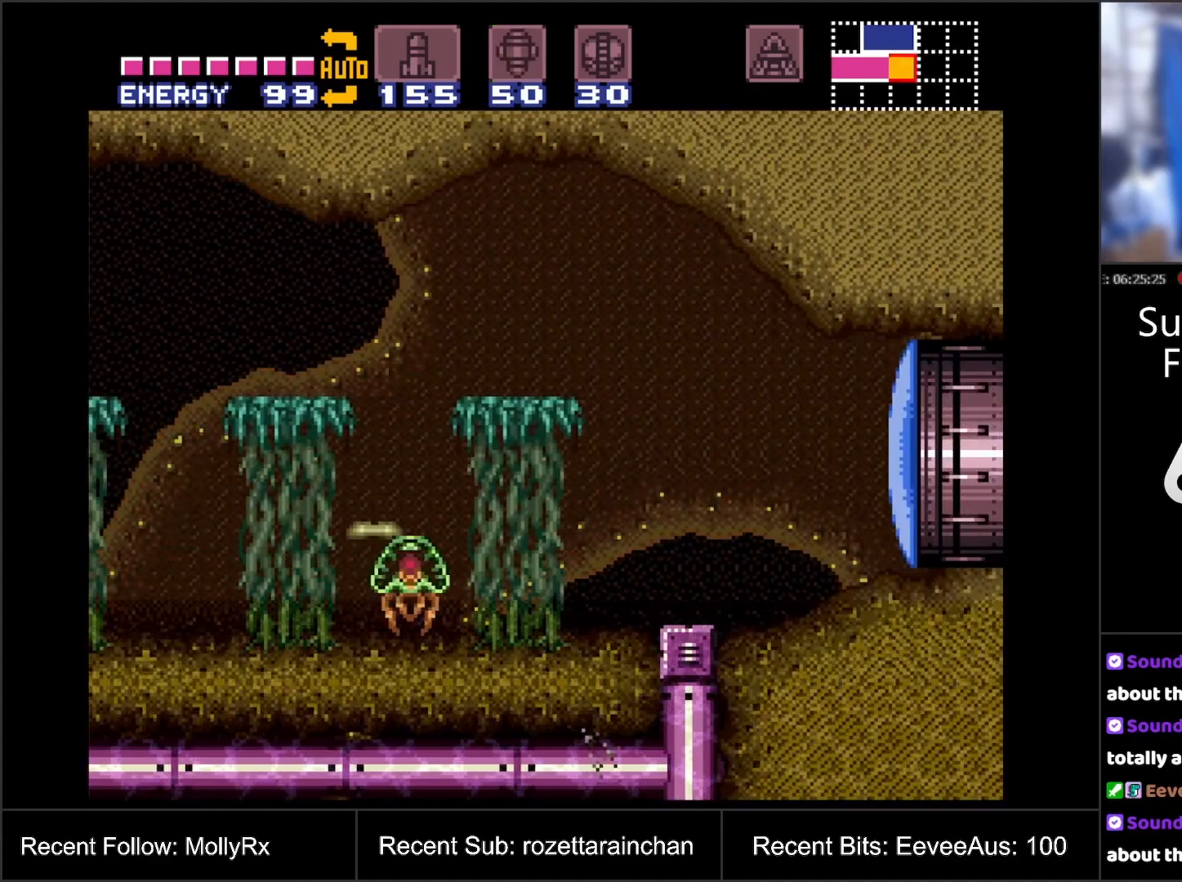
{"buttons": [], "events": [[117, "SELECT", "up"], [133, "DPAD_UP", "down"], [200, "DPAD_UP", "up"], [283, "DPAD_UP", "down"], [367, "DPAD_UP", "up"]]}
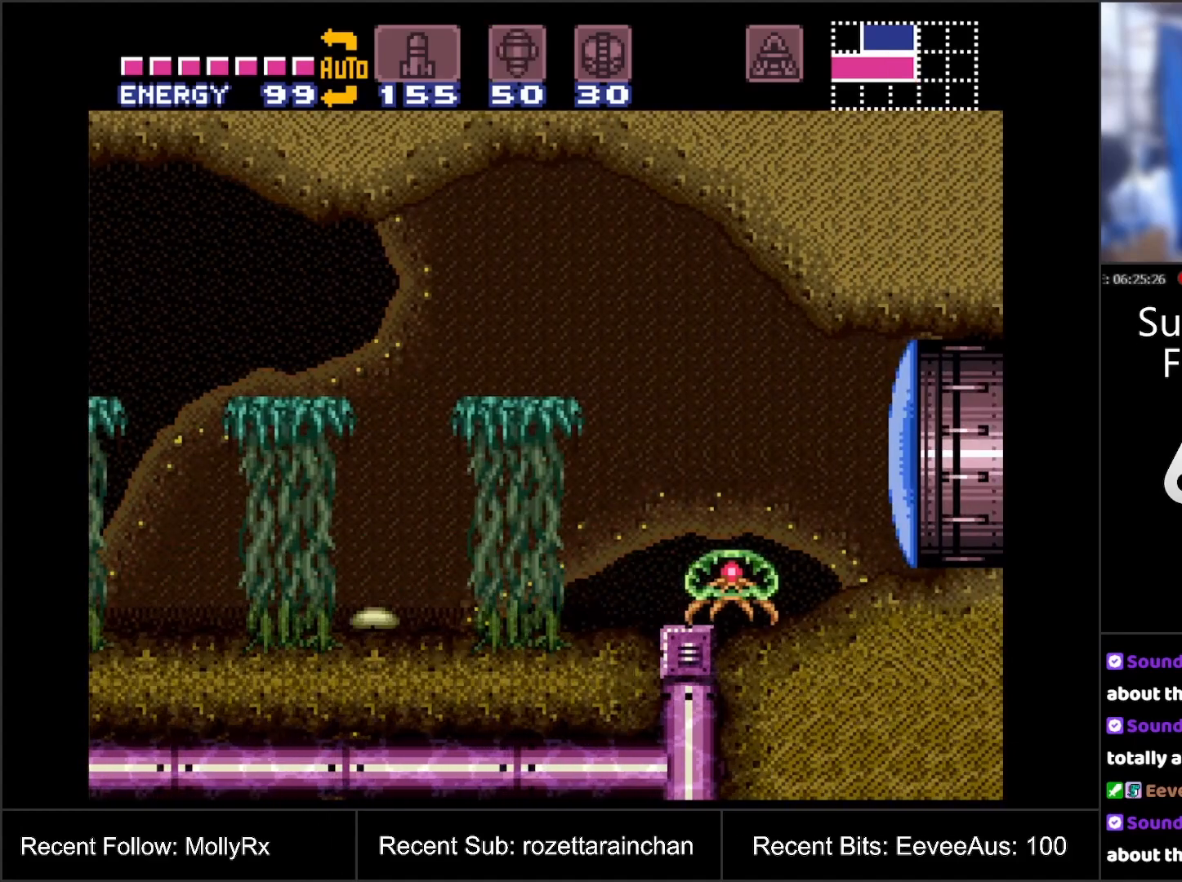
{"buttons": ["L1"], "events": [[67, "L1", "down"], [167, "R1", "down"], [217, "Y", "down"], [367, "Y", "up"], [500, "R1", "up"]]}
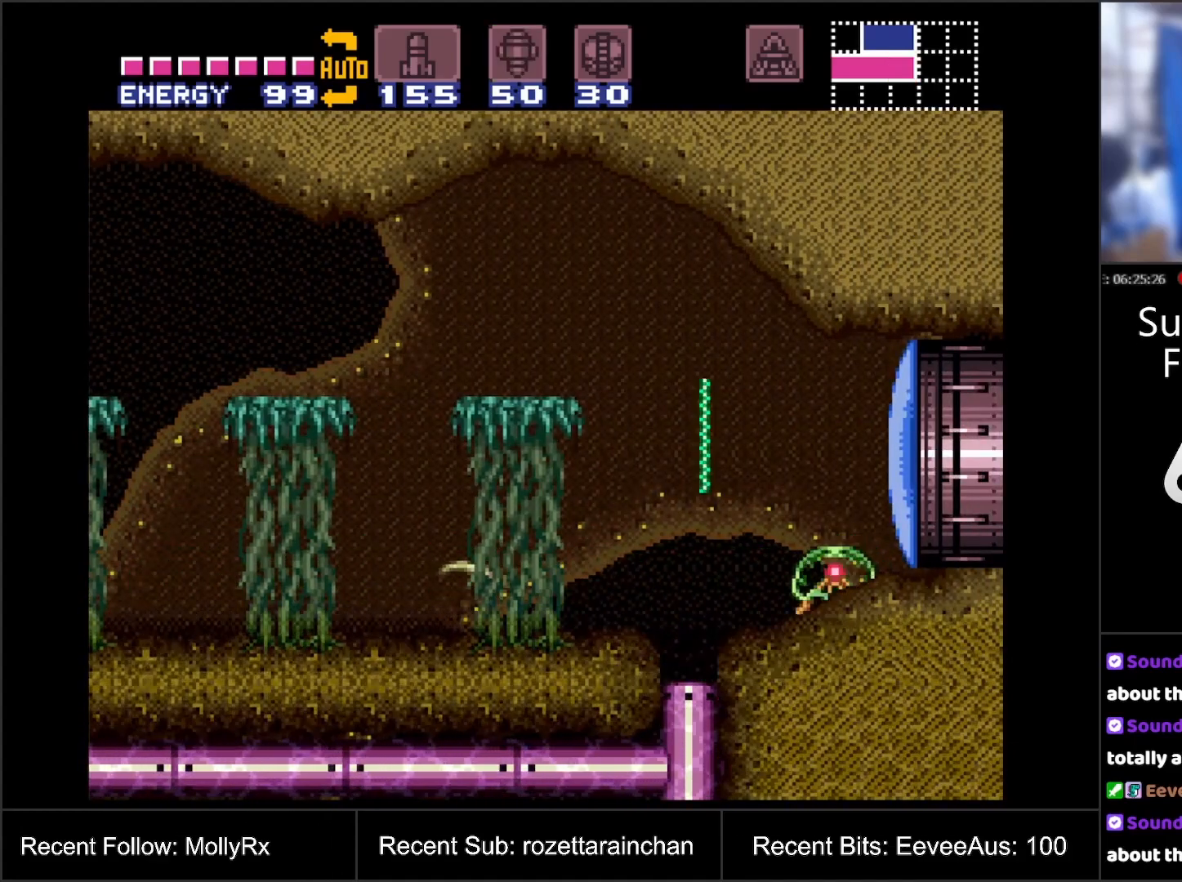
{"buttons": ["L1", "R1"], "events": [[33, "L1", "up"], [467, "L1", "down"], [483, "R1", "down"]]}
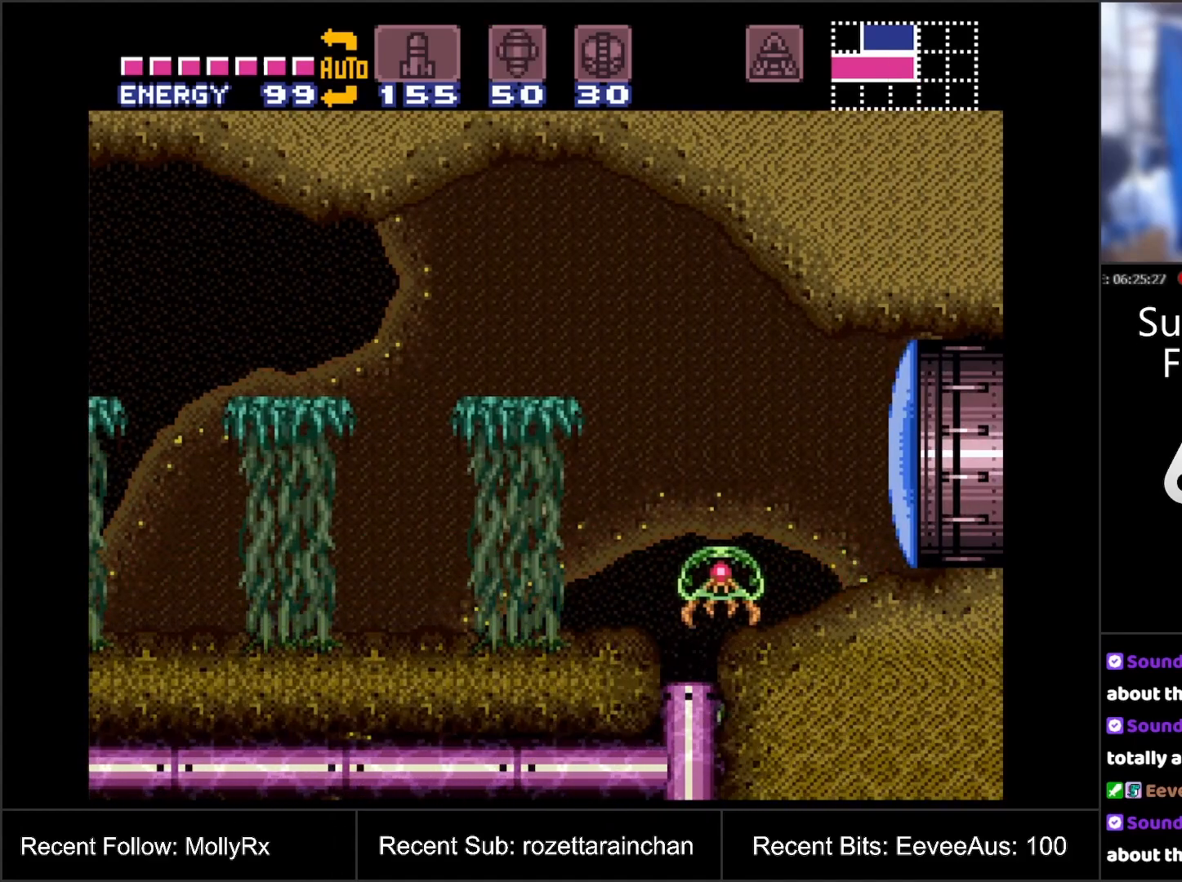
{"buttons": ["L1", "R1"], "events": [[67, "Y", "down"], [200, "Y", "up"], [333, "Y", "down"], [450, "Y", "up"]]}
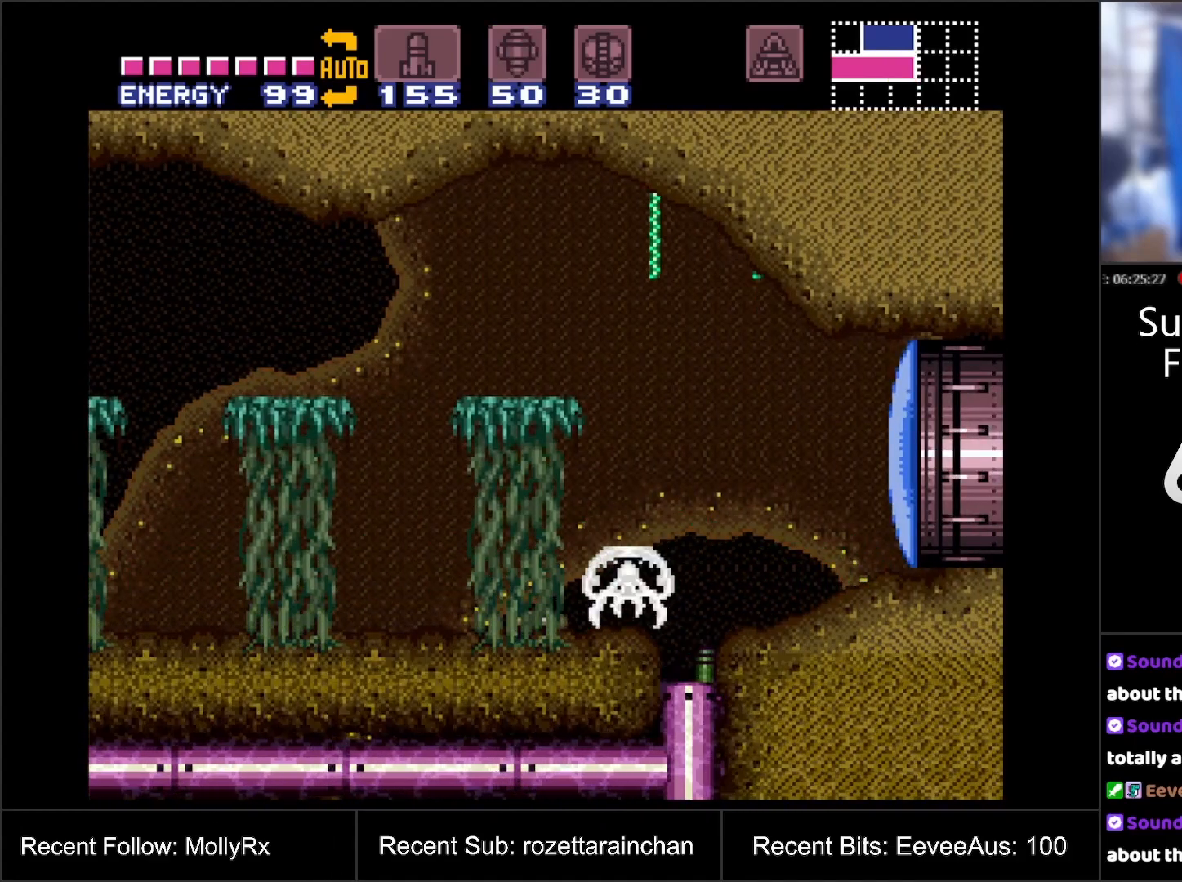
{"buttons": ["B"], "events": [[133, "Y", "down"], [267, "Y", "up"], [317, "R1", "up"], [367, "L1", "up"], [433, "B", "down"]]}
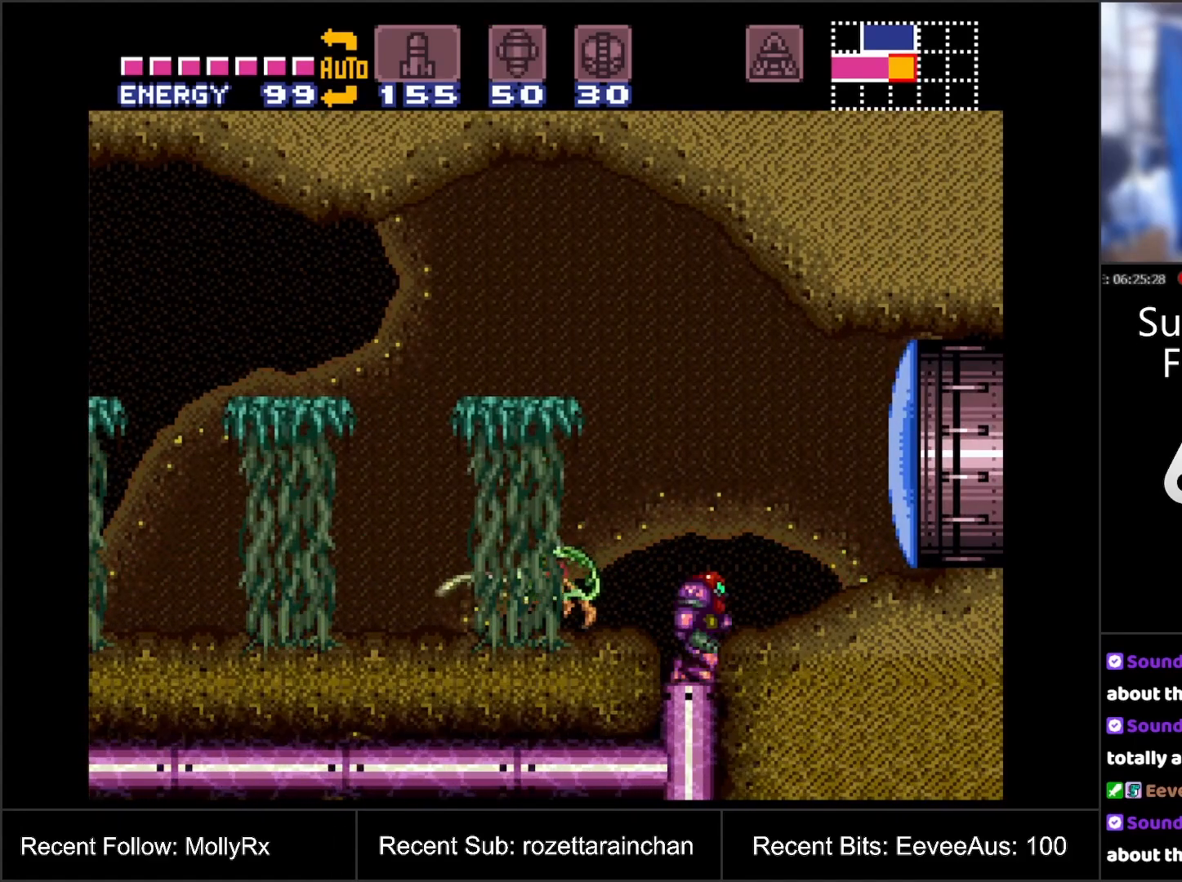
{"buttons": ["DPAD_LEFT"], "events": [[67, "DPAD_RIGHT", "down"], [150, "Y", "down"], [217, "B", "up"], [250, "Y", "up"], [383, "DPAD_RIGHT", "up"], [483, "DPAD_LEFT", "down"]]}
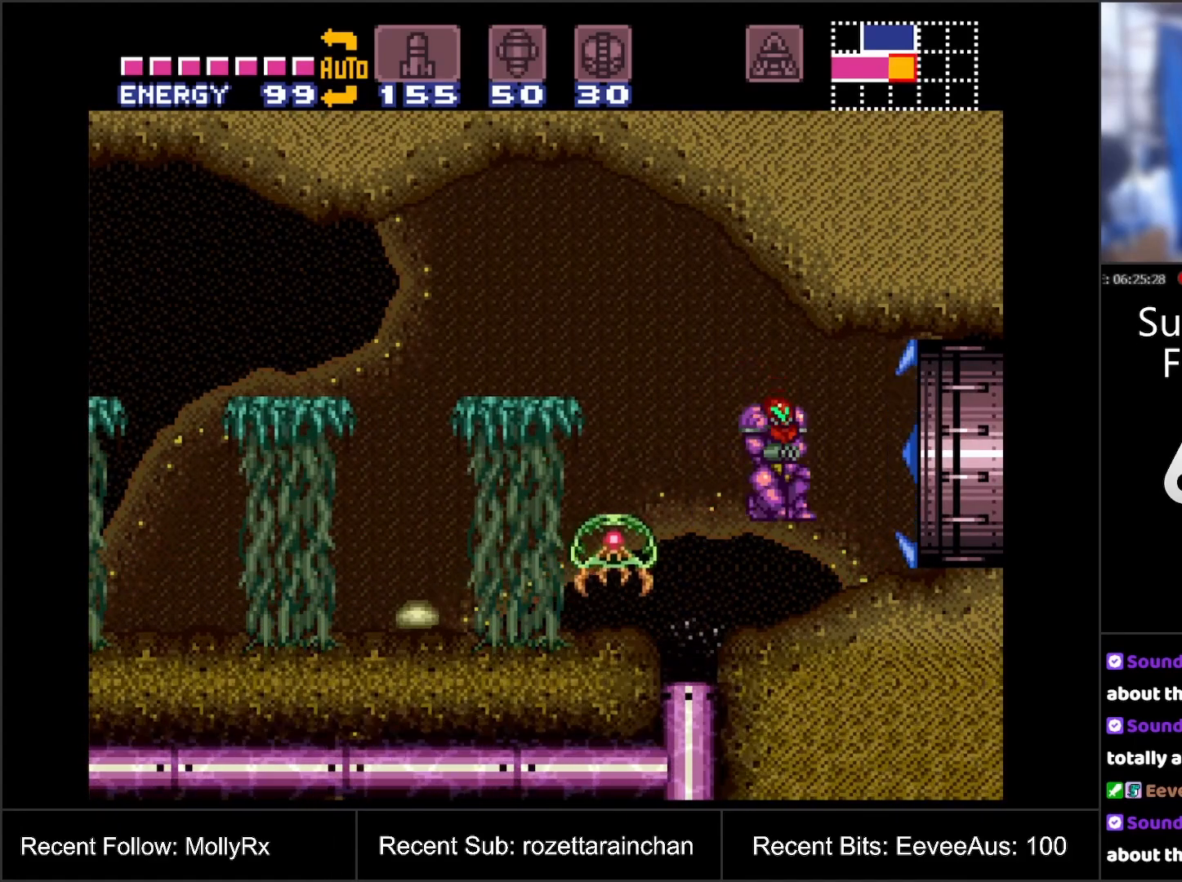
{"buttons": [], "events": [[50, "DPAD_LEFT", "up"], [133, "Y", "down"], [233, "Y", "up"]]}
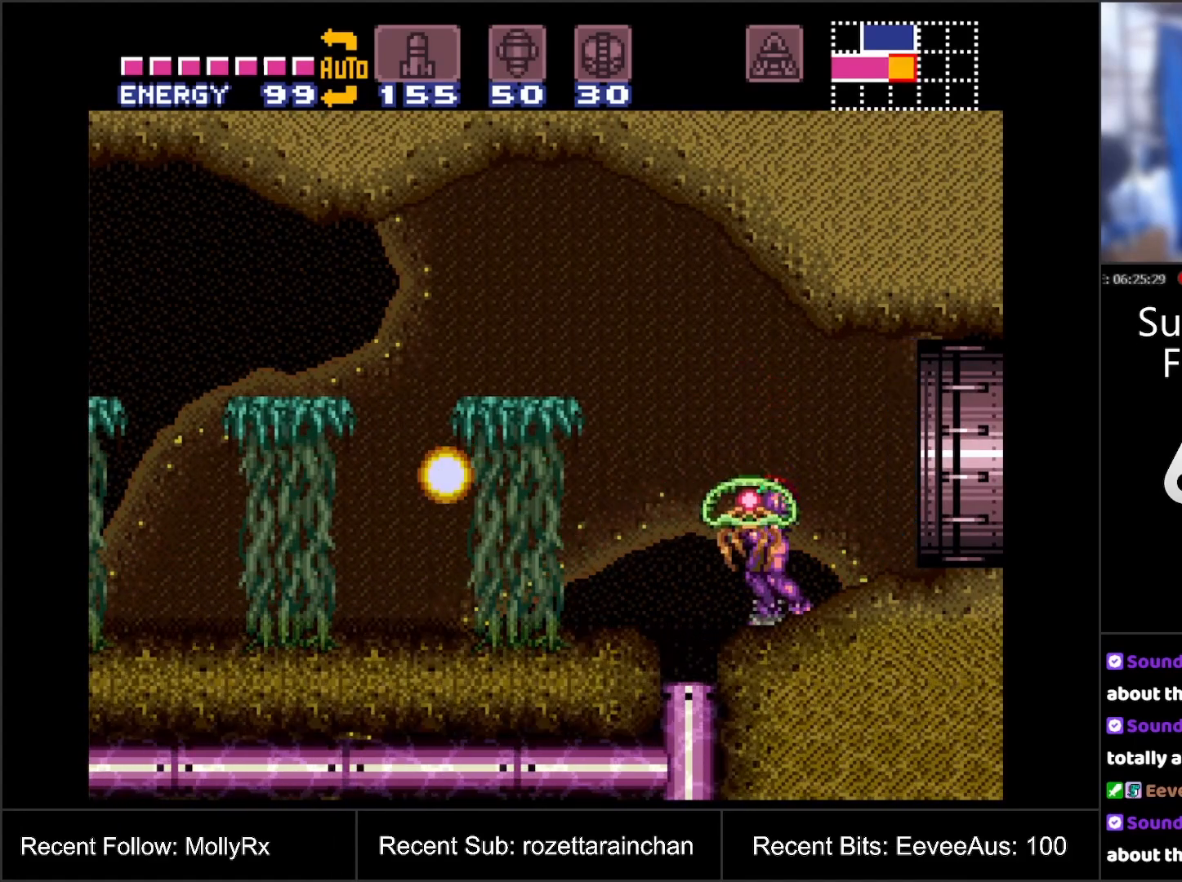
{"buttons": [], "events": [[67, "Y", "down"], [167, "Y", "up"]]}
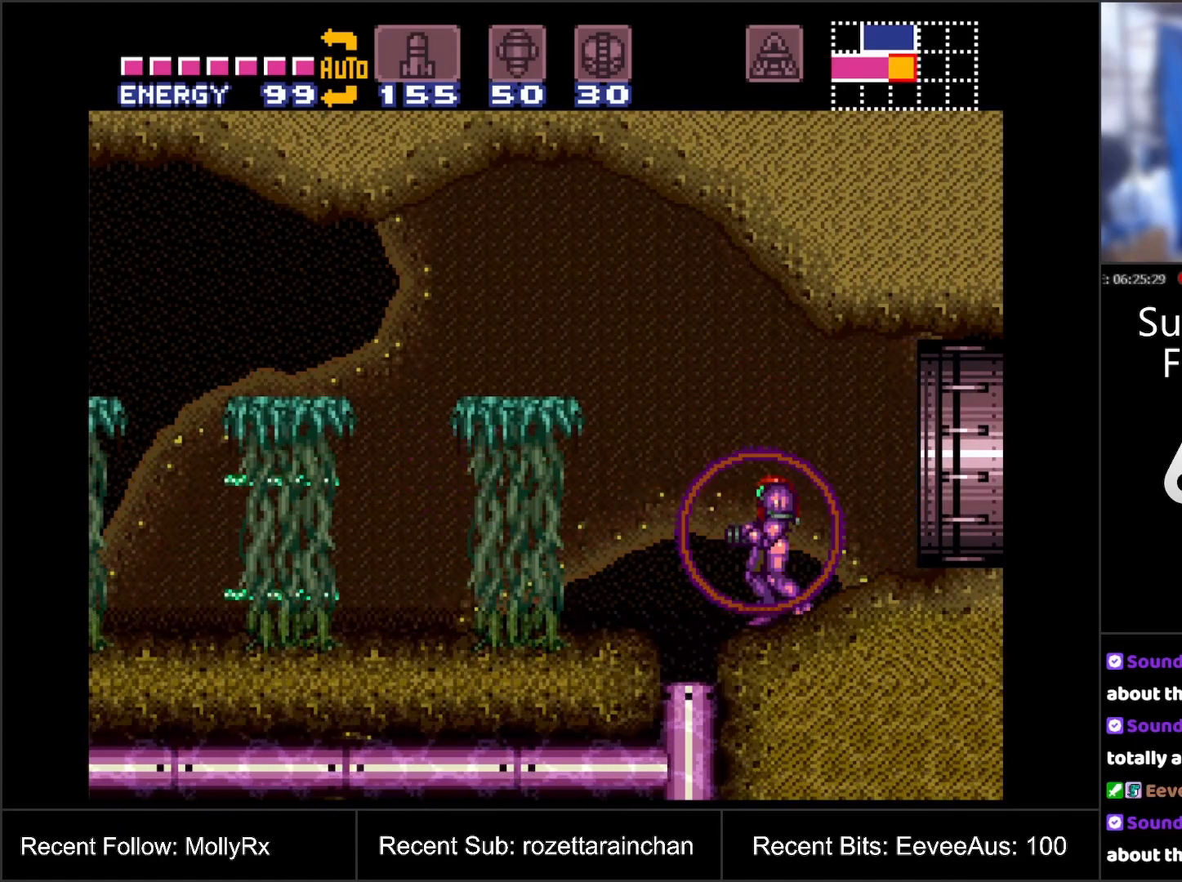
{"buttons": ["A", "DPAD_LEFT"], "events": [[67, "DPAD_LEFT", "down"], [133, "B", "down"], [250, "B", "up"], [417, "A", "down"]]}
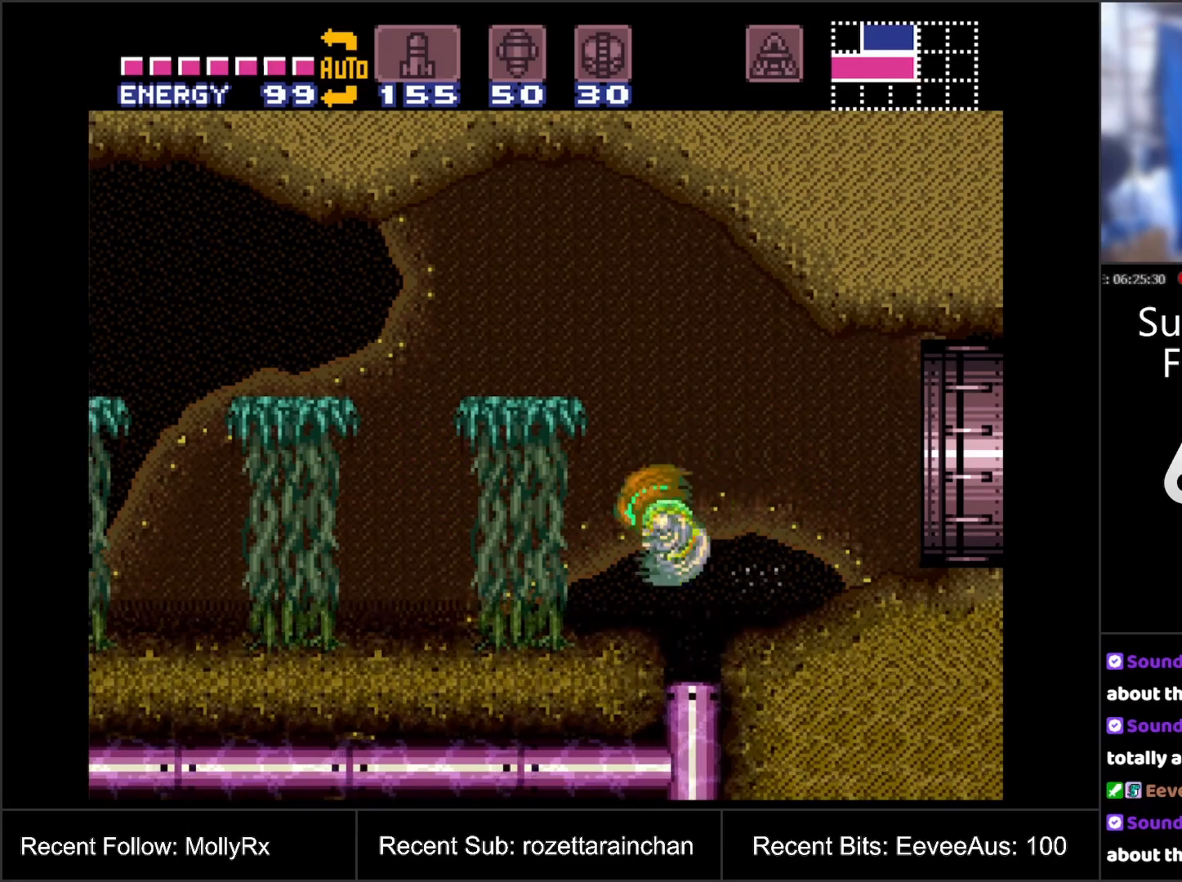
{"buttons": ["A", "L1", "R1", "DPAD_LEFT"], "events": [[317, "L1", "down"], [433, "L1", "up"], [467, "R1", "down"], [500, "L1", "down"]]}
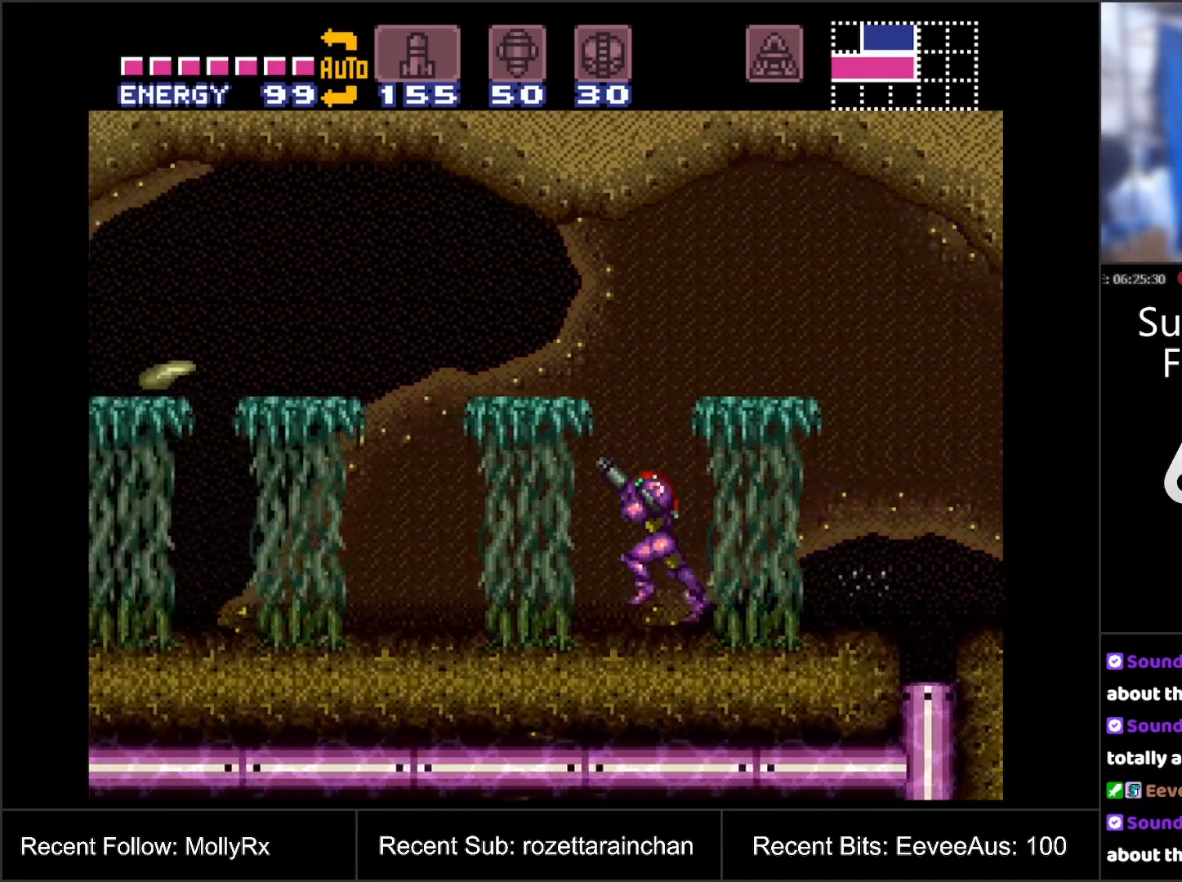
{"buttons": ["A", "DPAD_LEFT"], "events": [[33, "R1", "up"], [67, "R1", "down"], [117, "L1", "up"], [183, "R1", "up"]]}
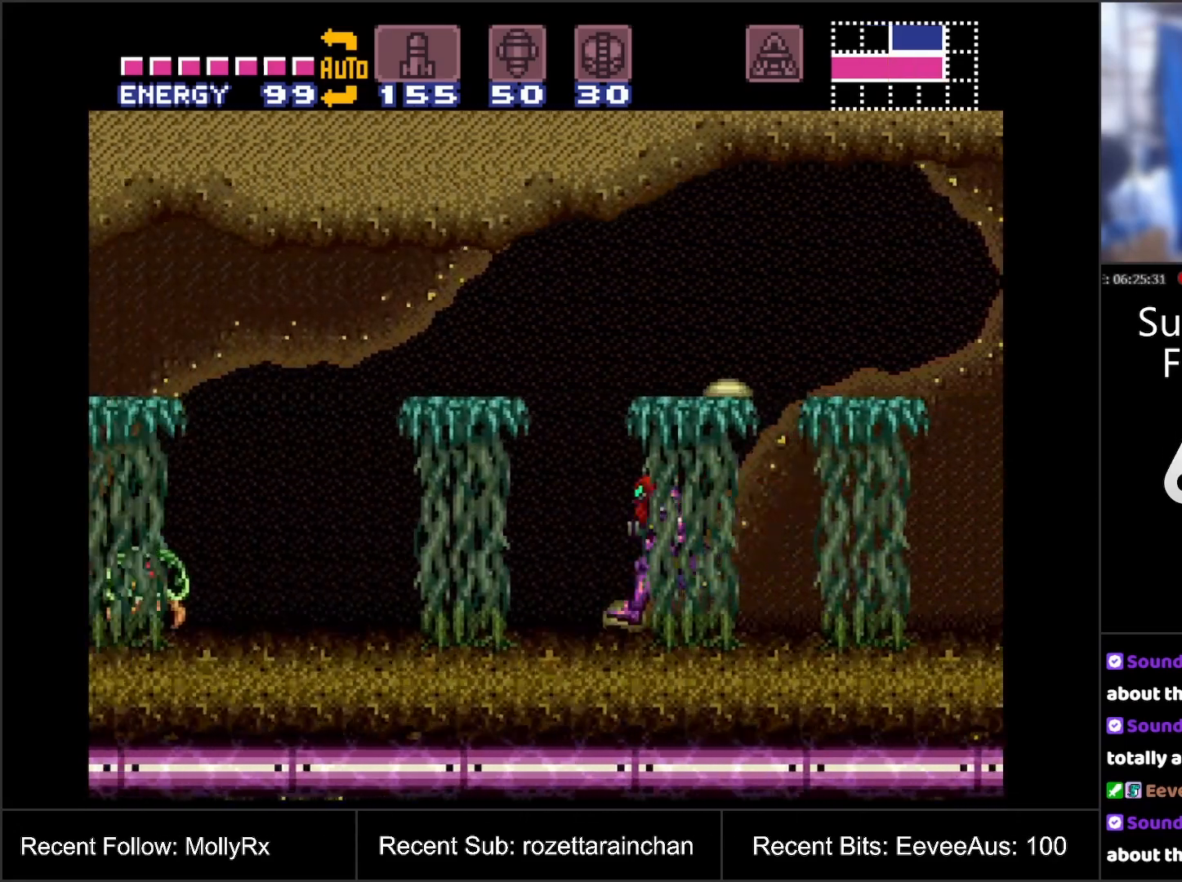
{"buttons": ["Y"], "events": [[100, "B", "down"], [217, "B", "up"], [350, "A", "up"], [433, "DPAD_LEFT", "up"], [467, "Y", "down"]]}
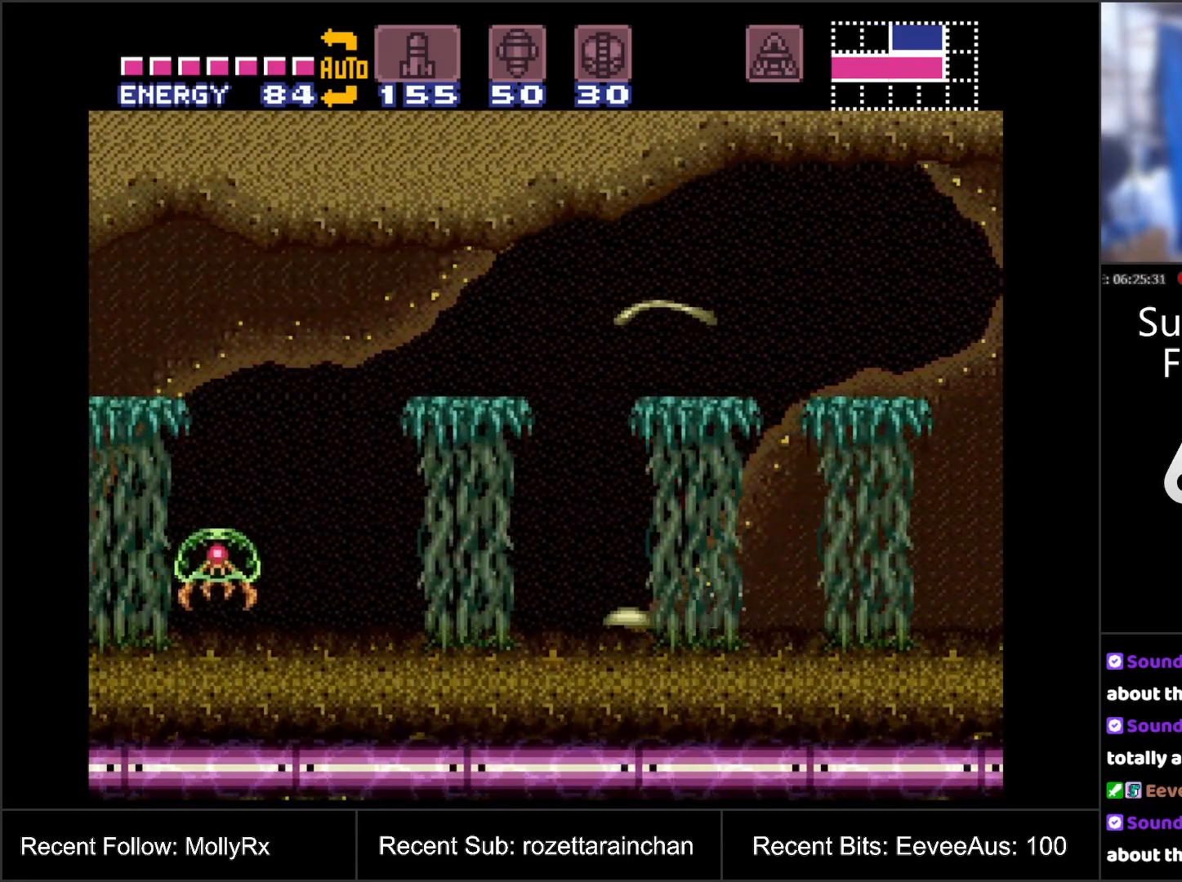
{"buttons": ["Y"], "events": [[50, "Y", "up"], [100, "DPAD_LEFT", "down"], [233, "DPAD_LEFT", "up"], [250, "Y", "down"], [350, "Y", "up"], [500, "Y", "down"]]}
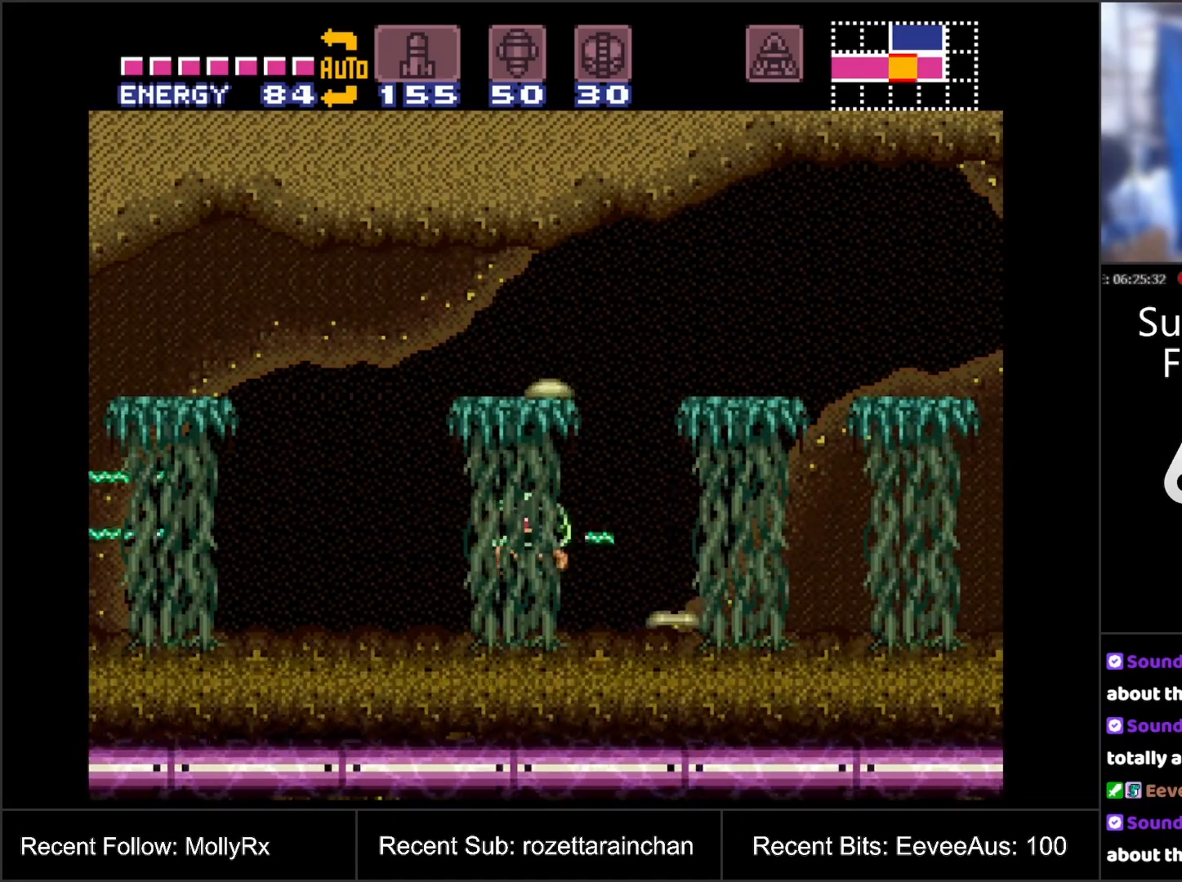
{"buttons": ["DPAD_LEFT"], "events": [[83, "Y", "up"], [250, "DPAD_LEFT", "down"], [250, "Y", "down"], [367, "Y", "up"]]}
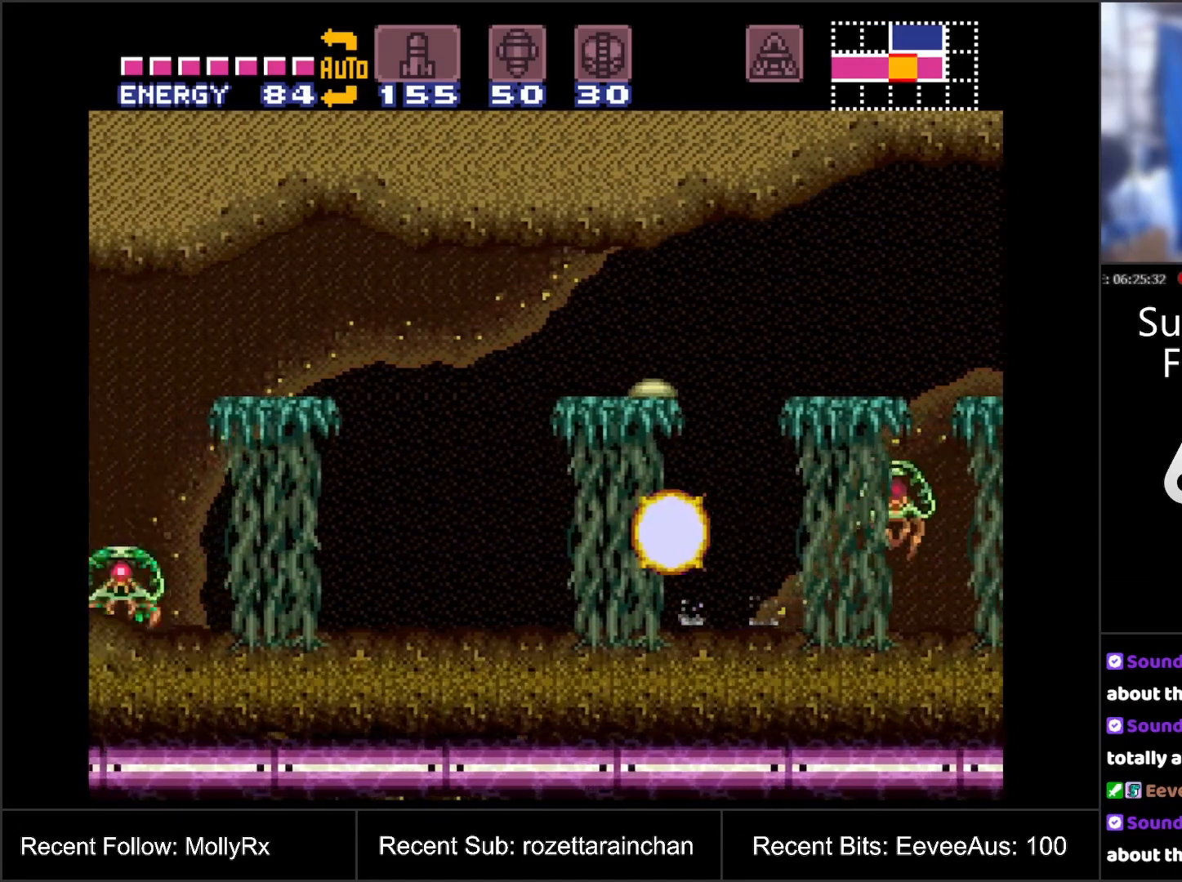
{"buttons": ["Y", "DPAD_RIGHT"], "events": [[67, "DPAD_LEFT", "up"], [267, "DPAD_RIGHT", "down"], [417, "Y", "down"]]}